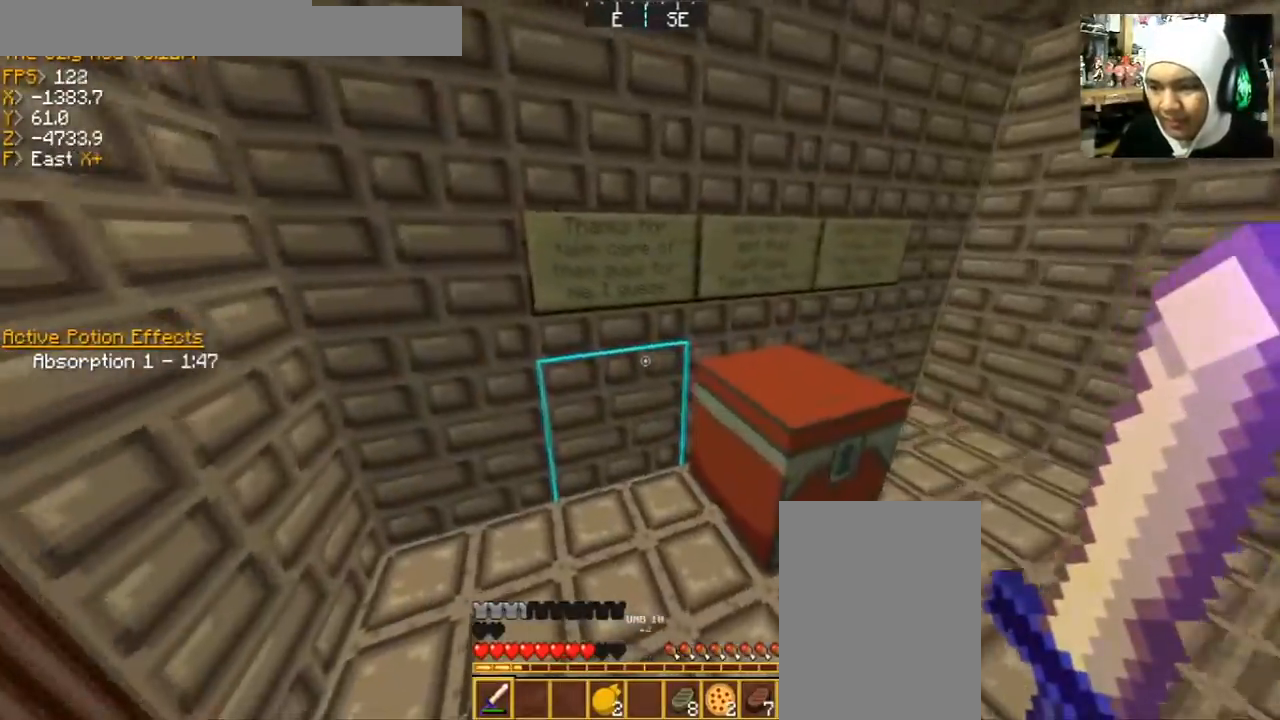
Gameplay with keyboard and mouse; each line is a JSON object with the keys and mouse buttons held at the frame after it. "events" lists presses ("down") and releases ("up") of "a", "d", "s", "space", "w", "mouse_left" and "mouse_right" between this image and that frame as [ms after this image, input, new state], when the widget could be followed in between. "mouse_left", "mouse_right" = the "left", "right" buttons of the "mouse" list. No other keys are recorded. Fast repeated clicks can show as one long hold. Mouse movement is not recorded.
{"keys": [], "mouse": [], "events": [[167, "d", "down"], [267, "d", "up"]]}
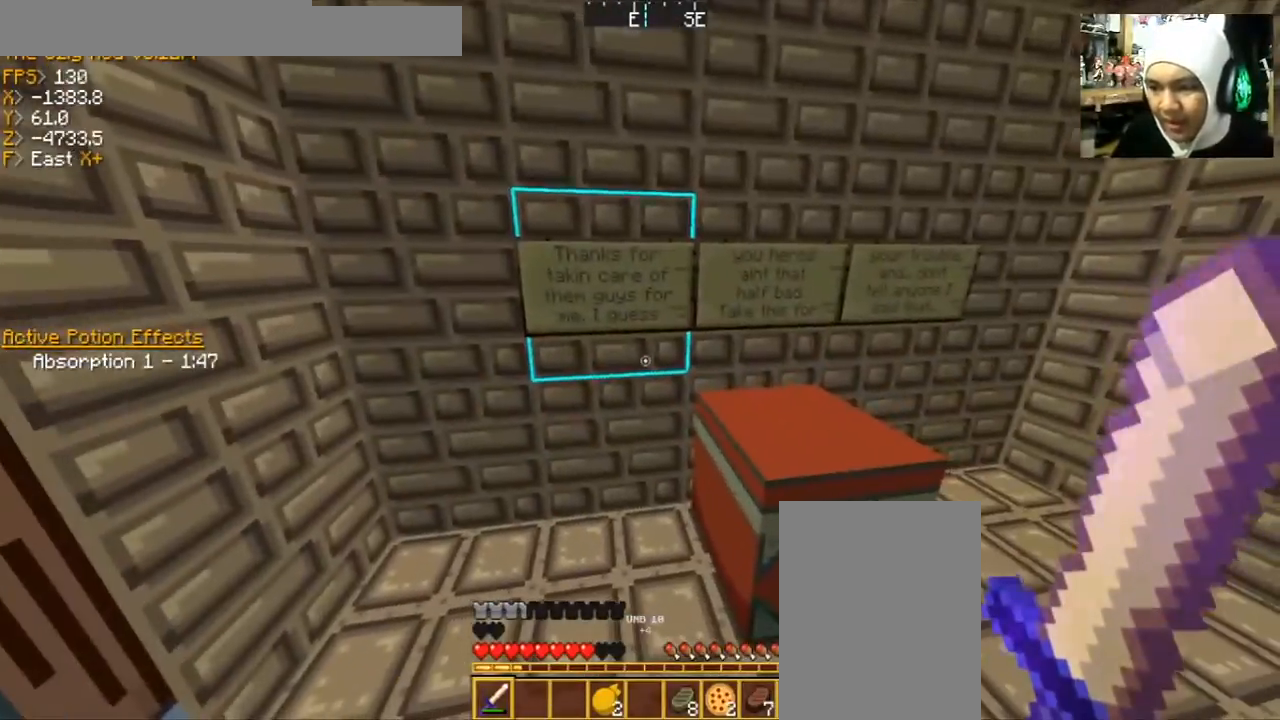
{"keys": [], "mouse": [], "events": []}
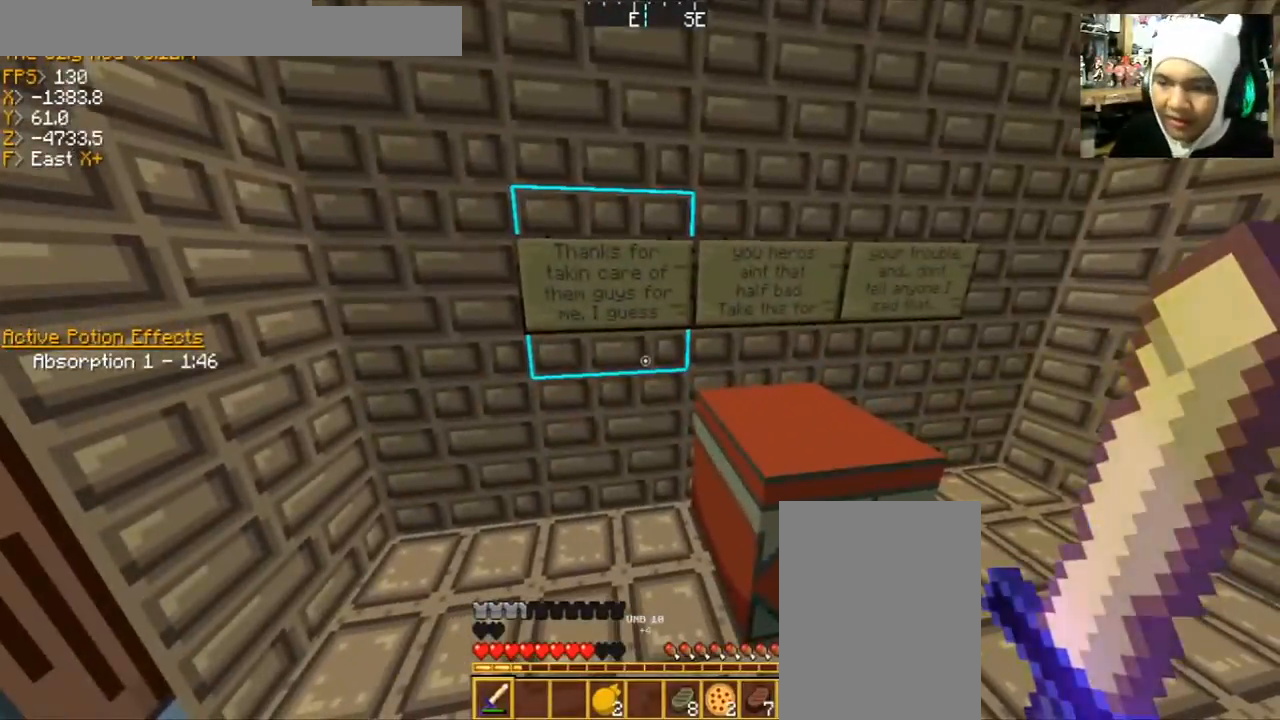
{"keys": [], "mouse": [], "events": []}
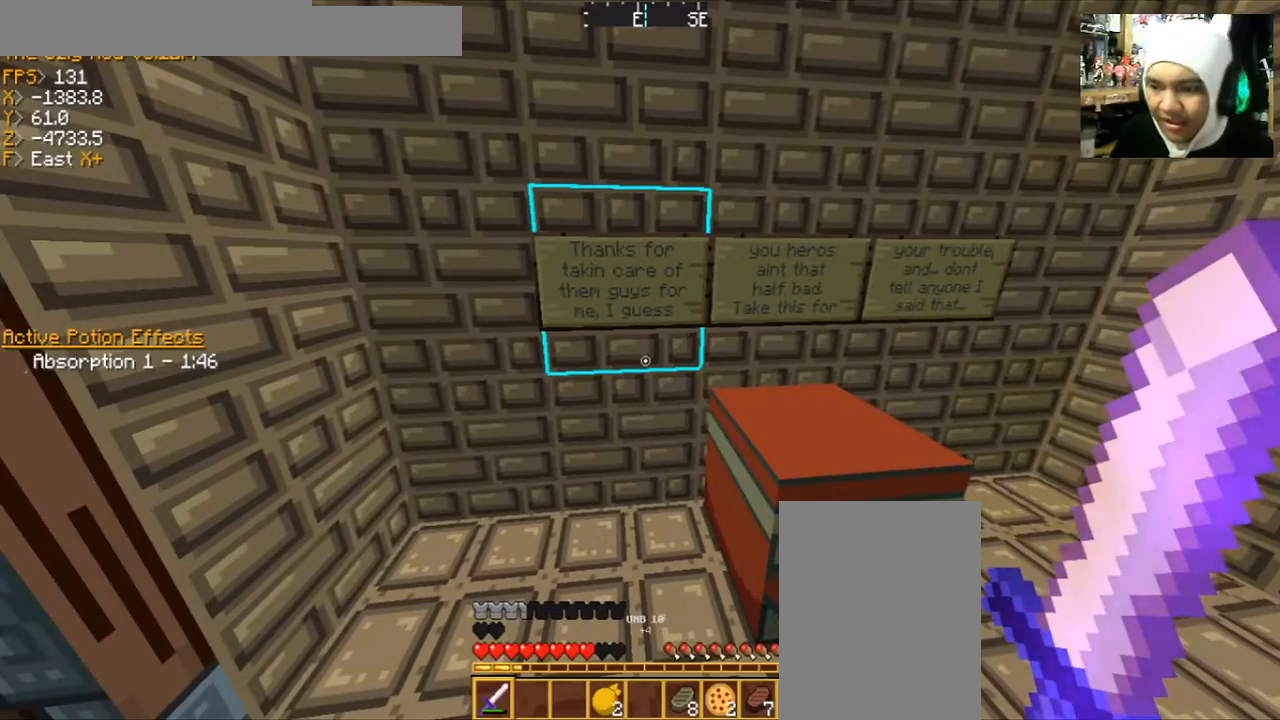
{"keys": [], "mouse": [], "events": []}
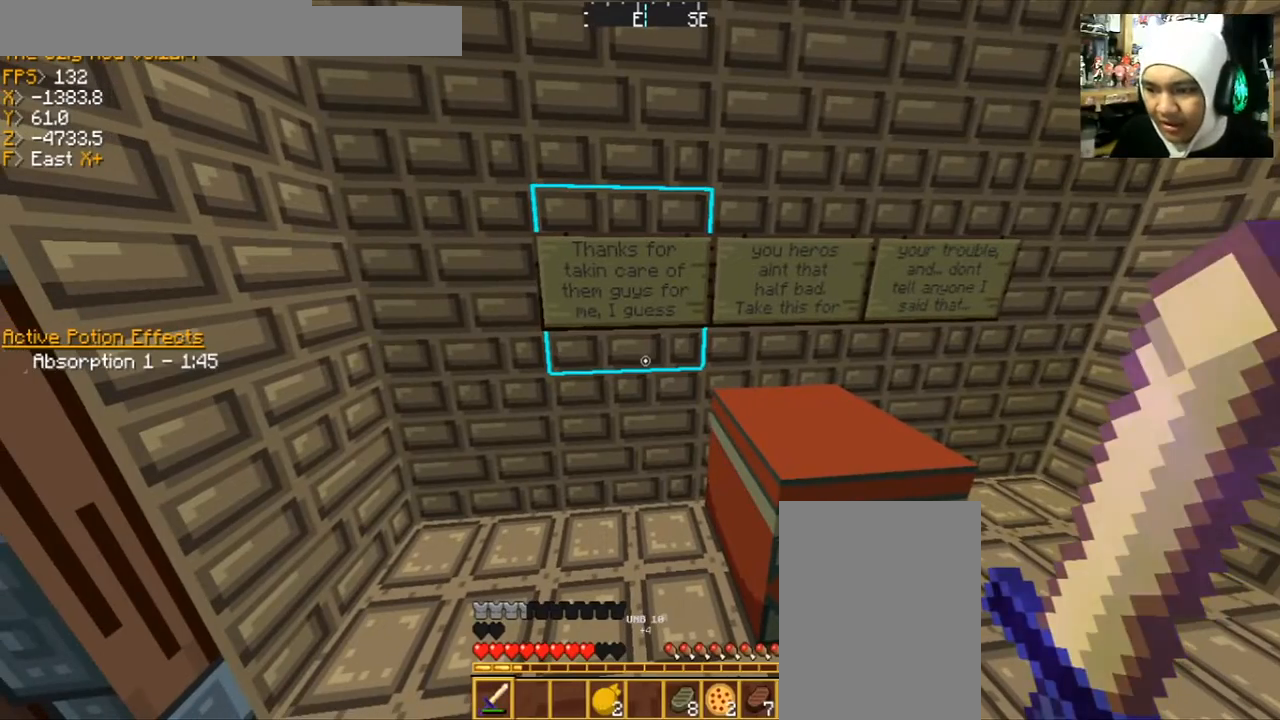
{"keys": [], "mouse": [], "events": []}
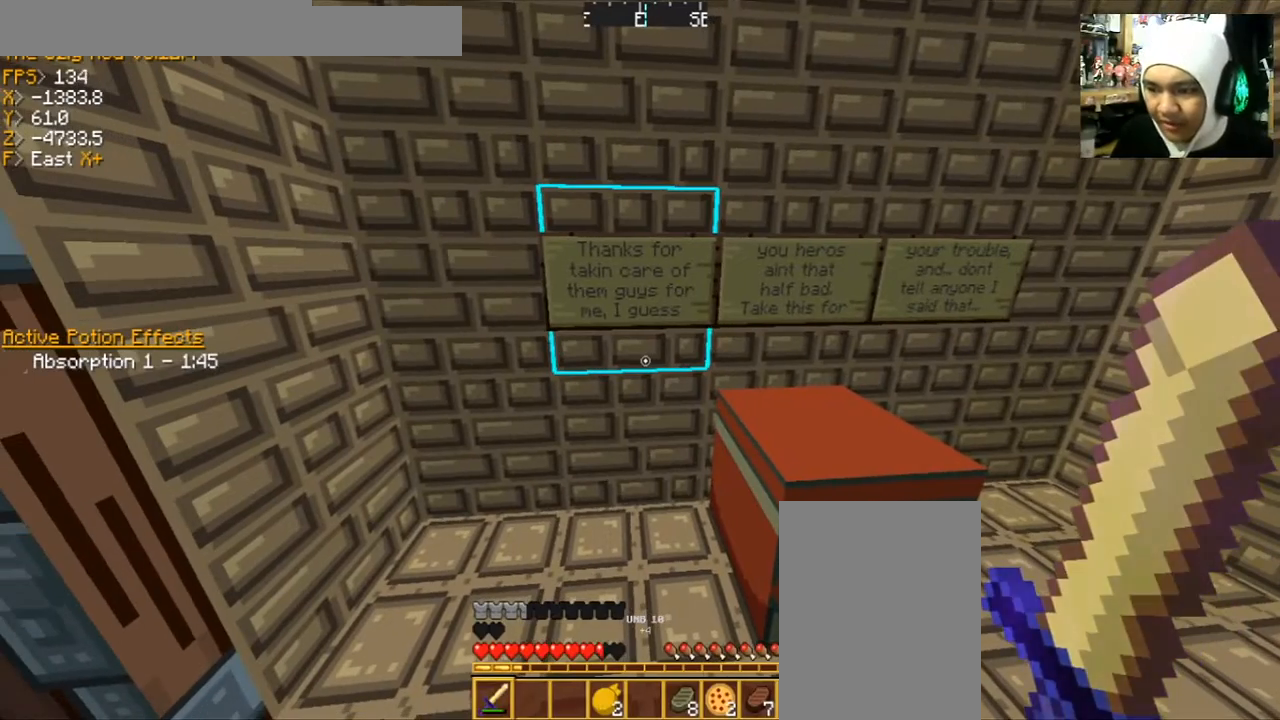
{"keys": [], "mouse": [], "events": []}
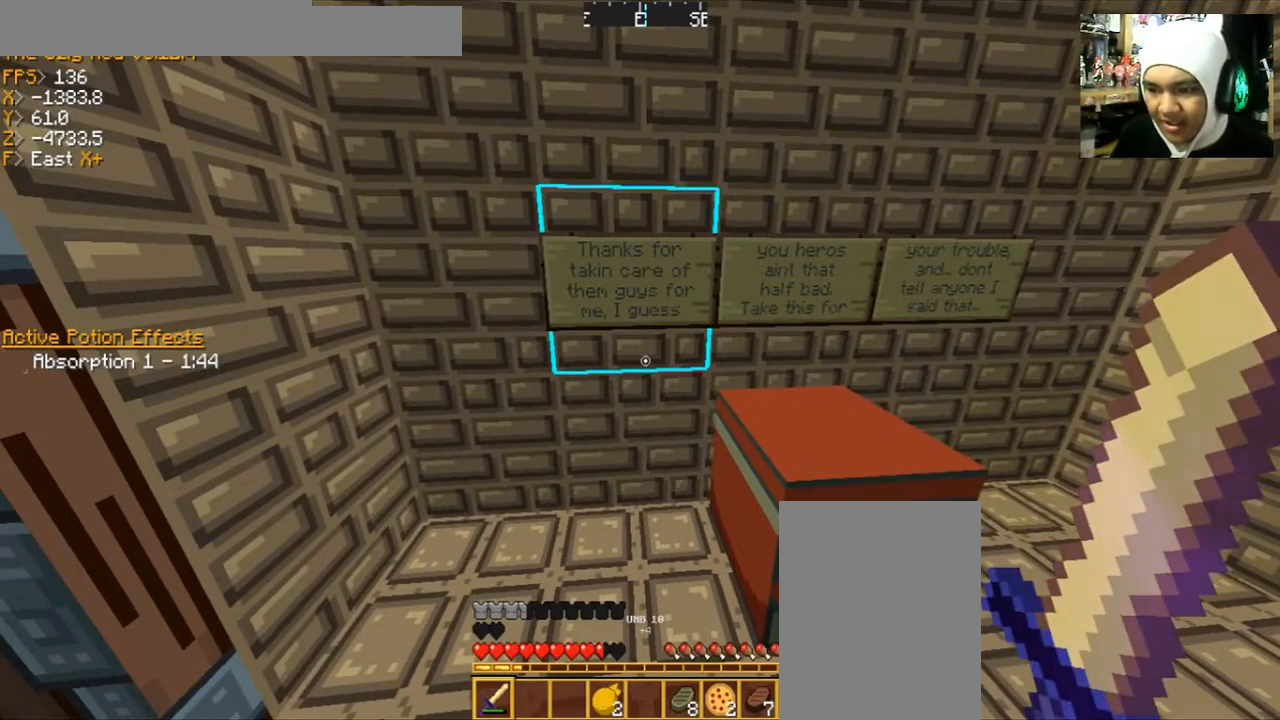
{"keys": [], "mouse": [], "events": []}
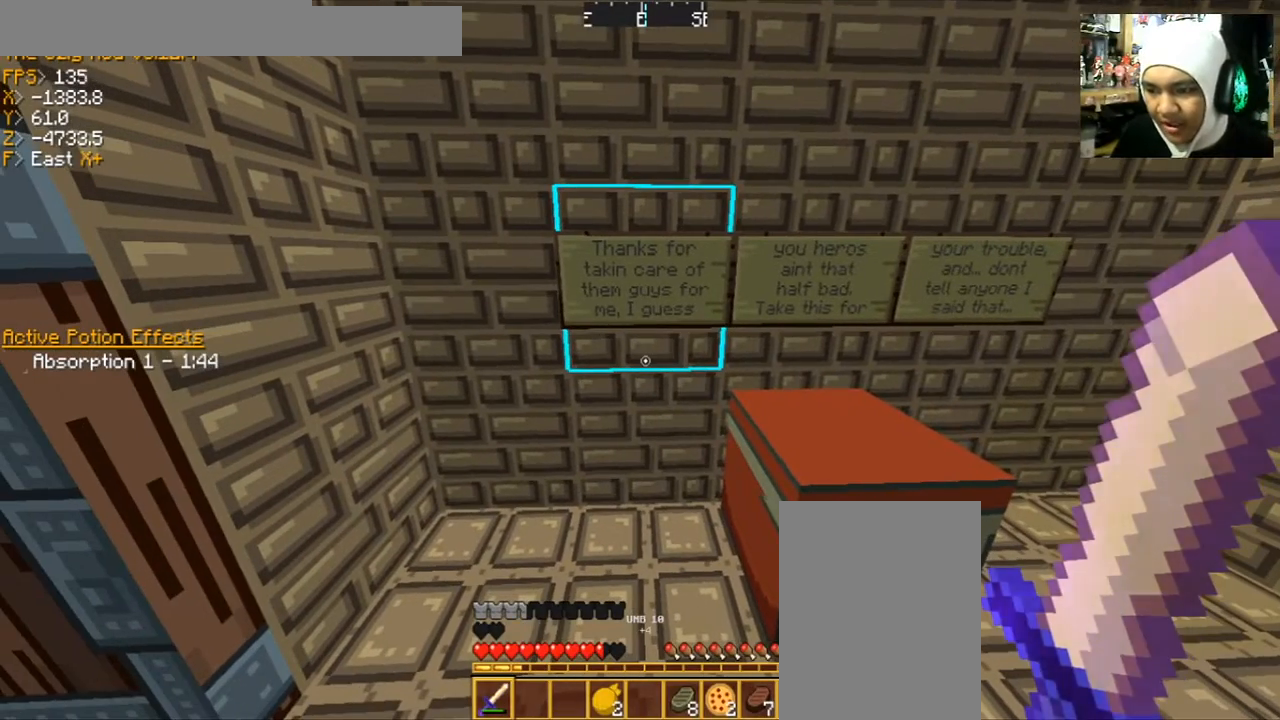
{"keys": [], "mouse": [], "events": []}
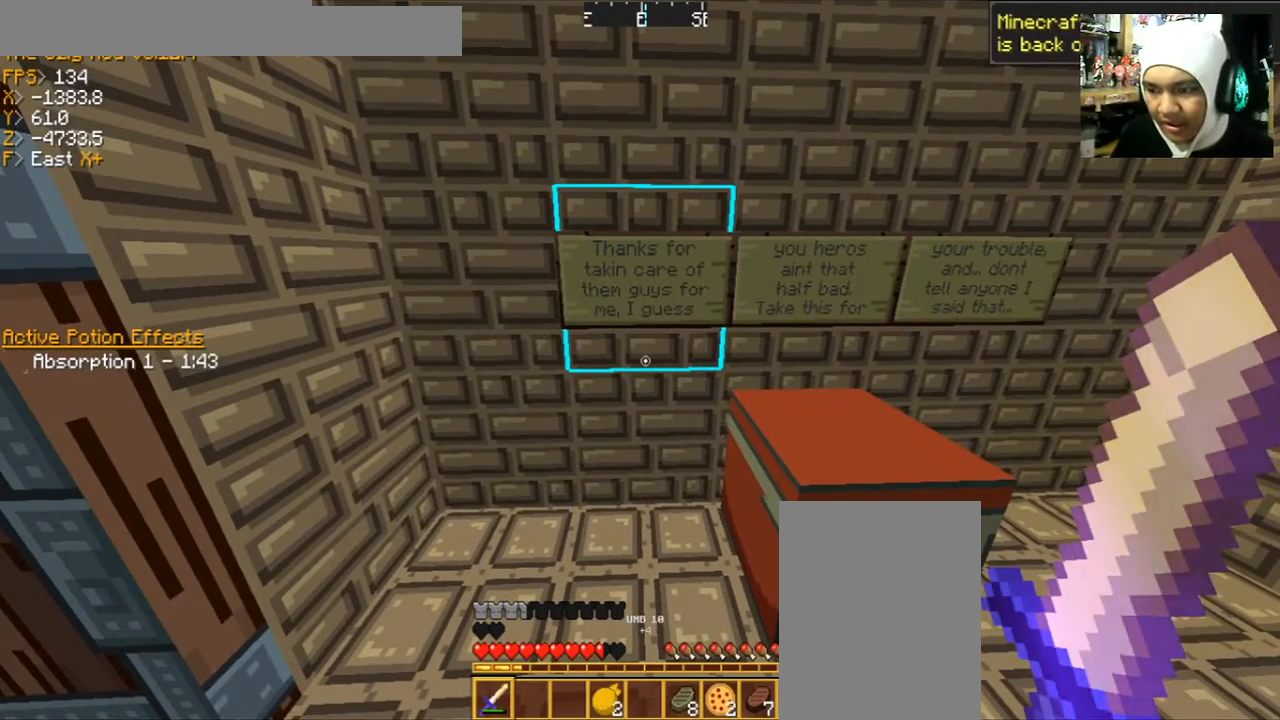
{"keys": ["d"], "mouse": [], "events": [[434, "d", "down"]]}
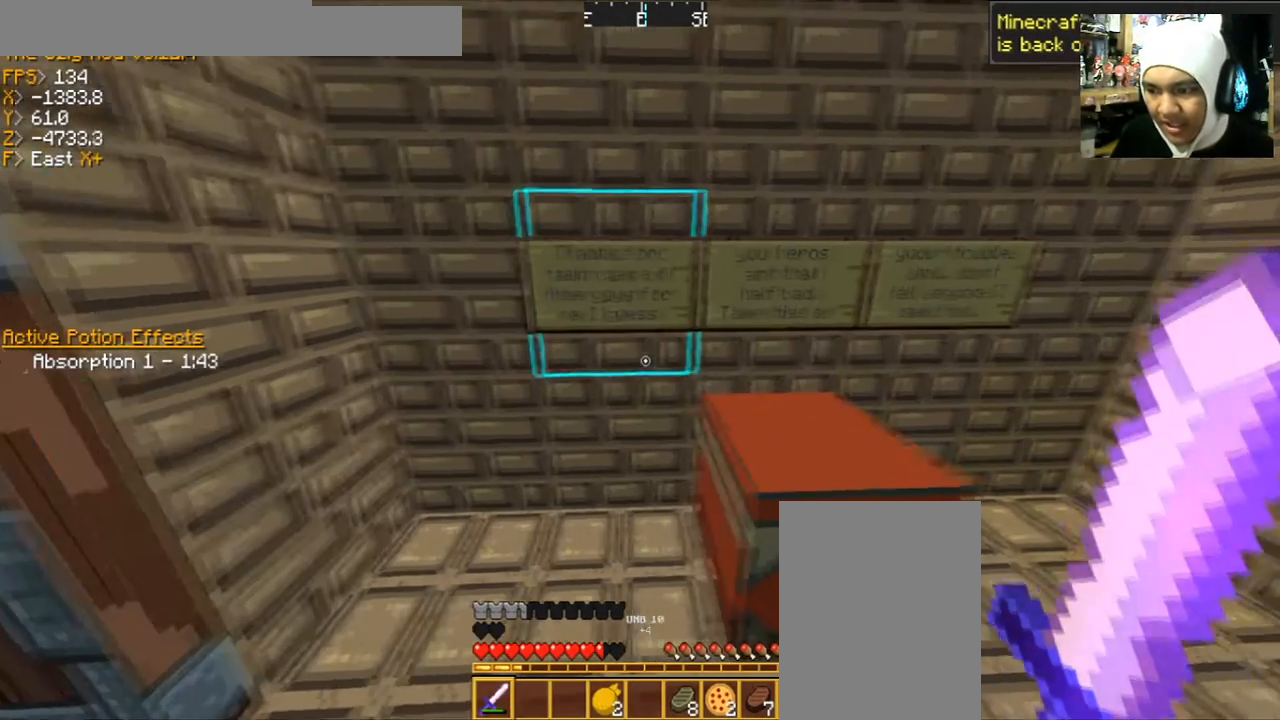
{"keys": [], "mouse": [], "events": [[67, "d", "up"]]}
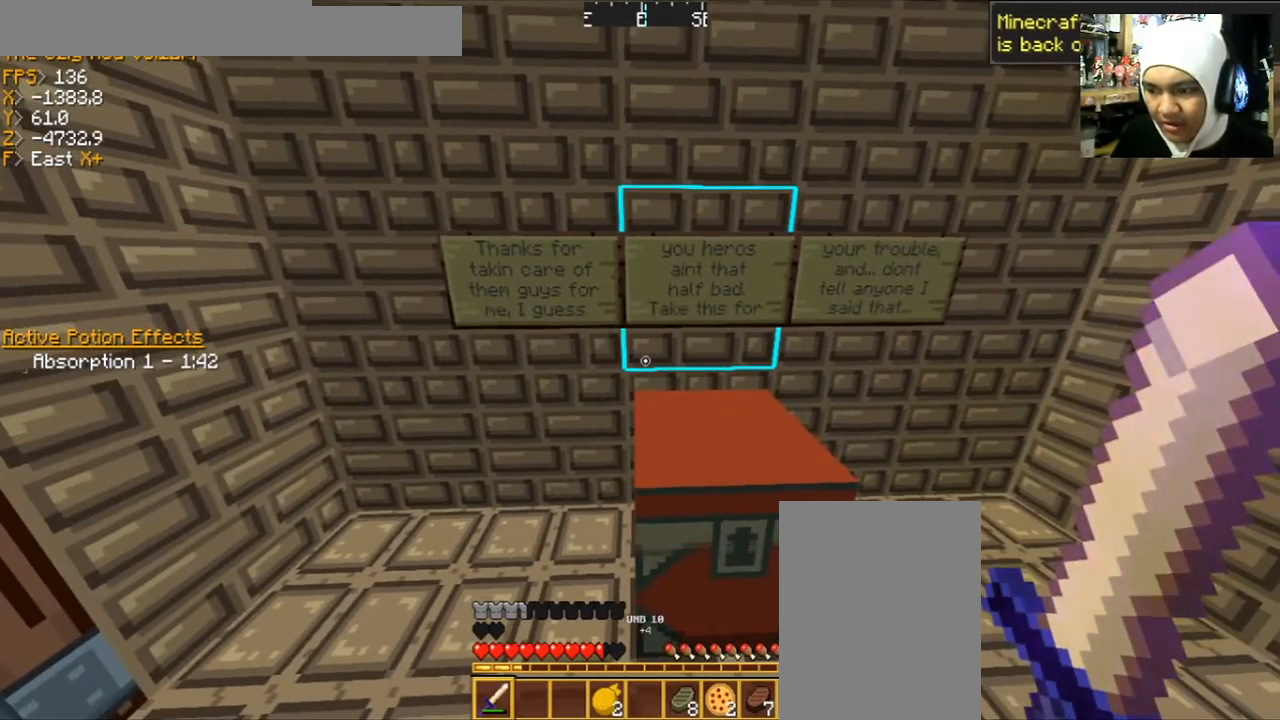
{"keys": [], "mouse": [], "events": []}
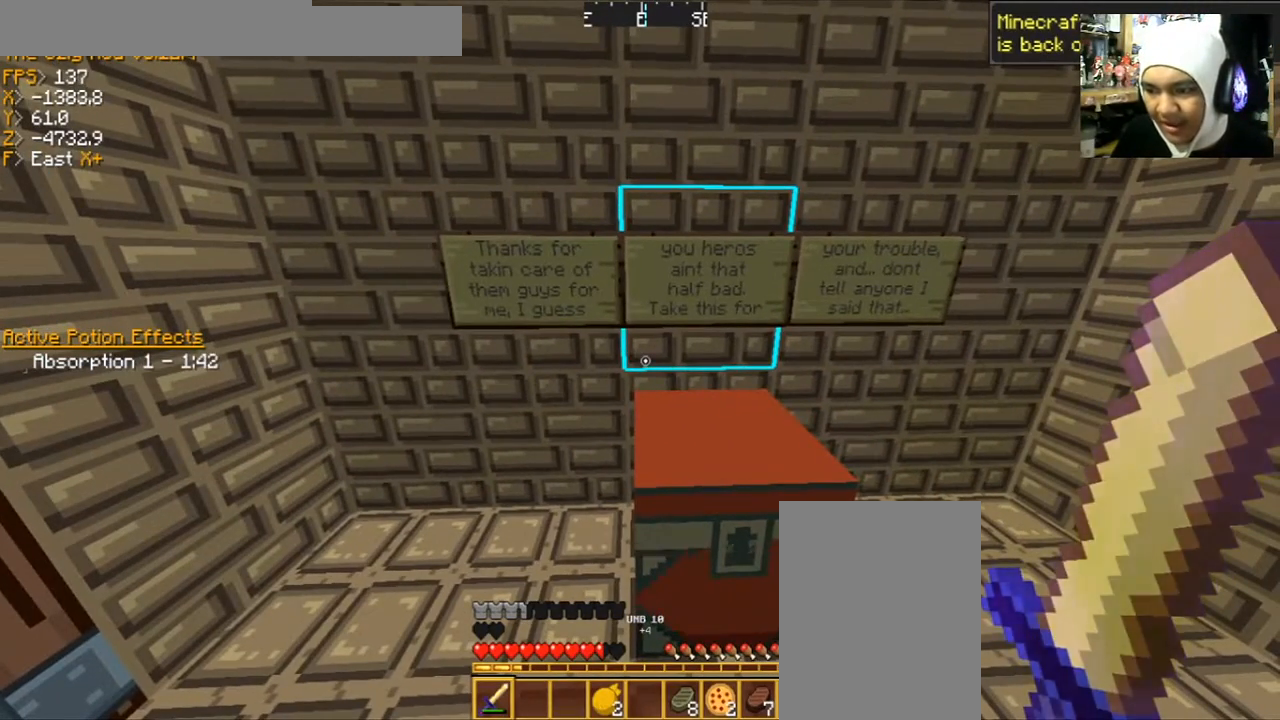
{"keys": [], "mouse": [], "events": []}
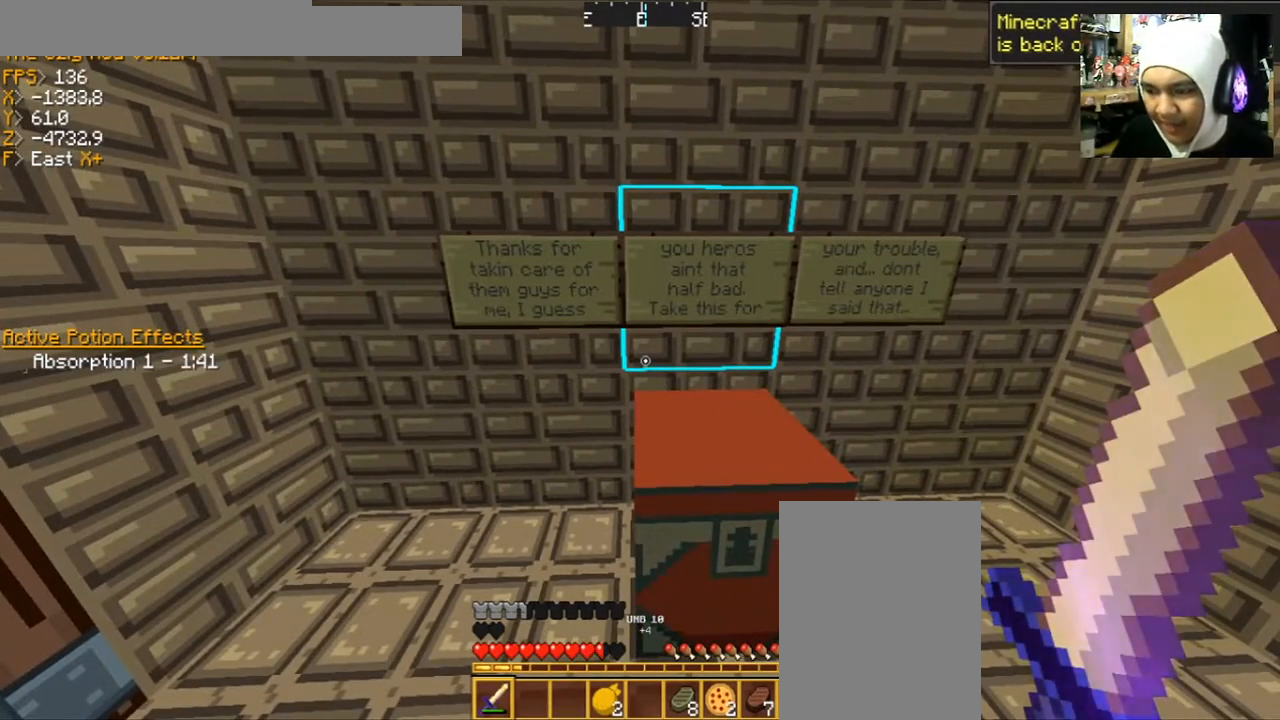
{"keys": ["w"], "mouse": [], "events": [[367, "d", "down"], [367, "w", "down"], [467, "d", "up"]]}
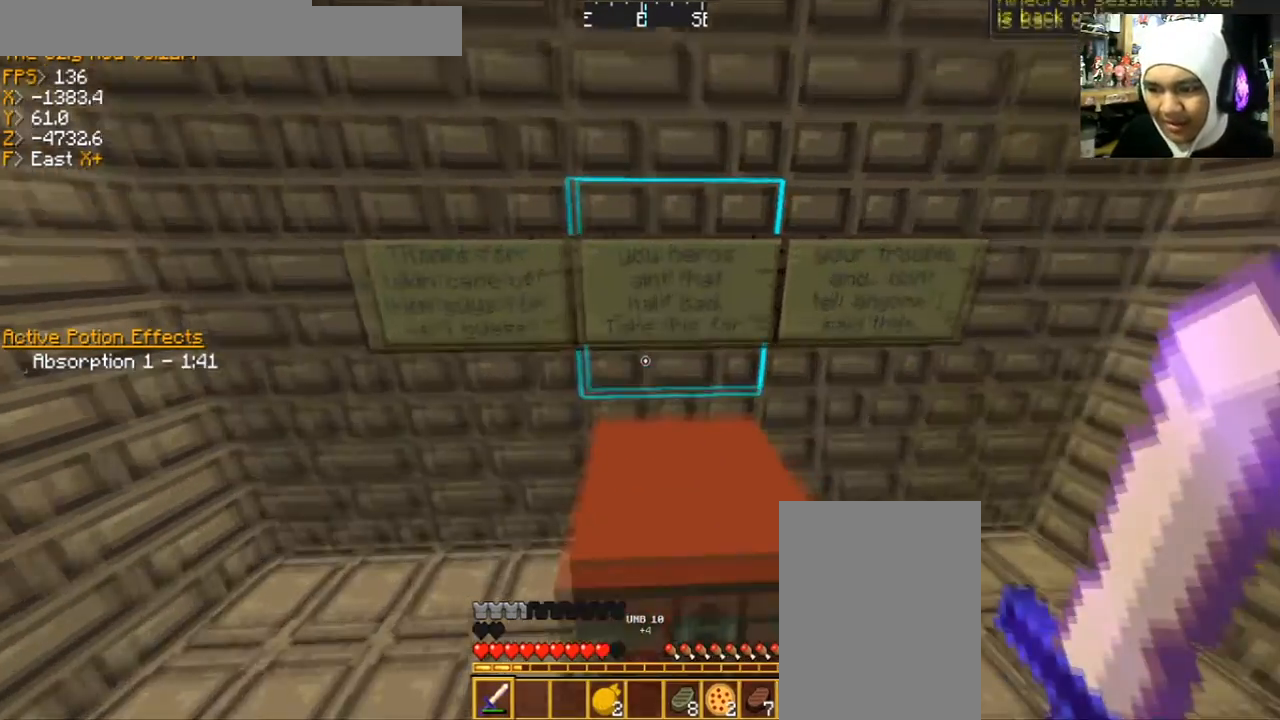
{"keys": ["s"], "mouse": [], "events": [[34, "w", "up"], [467, "s", "down"]]}
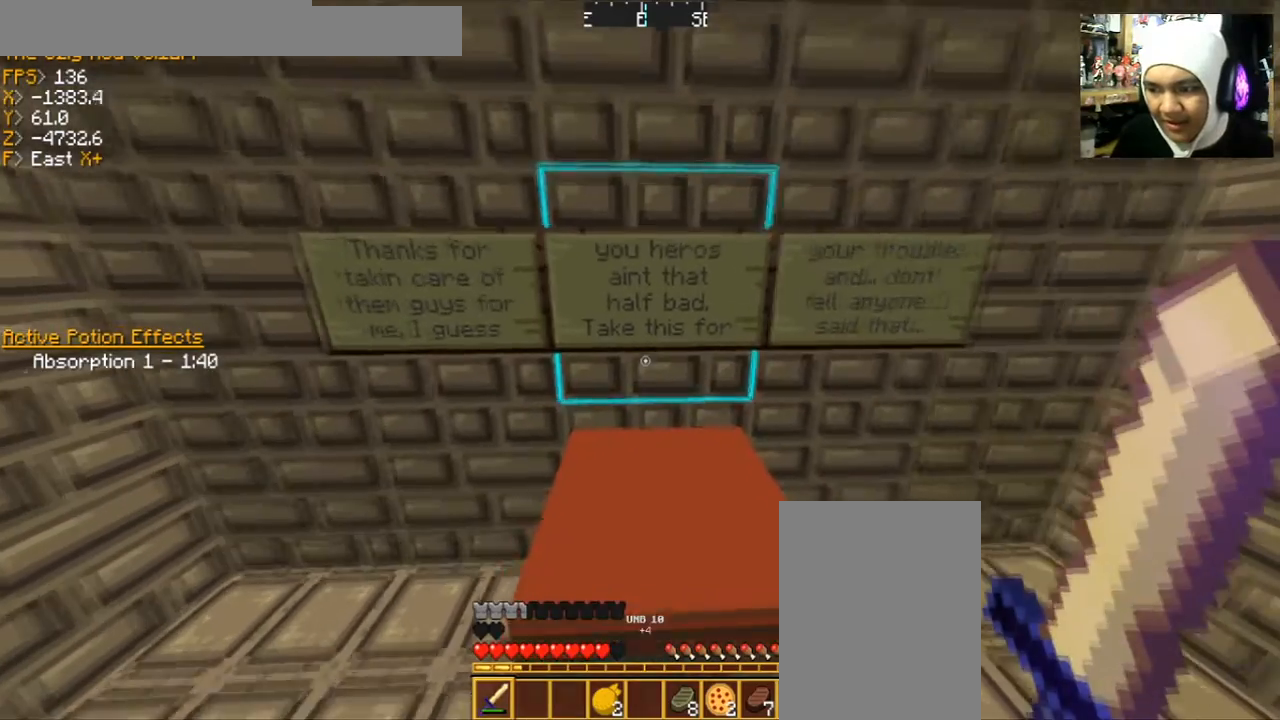
{"keys": [], "mouse": [], "events": [[33, "d", "down"], [67, "d", "up"], [67, "s", "up"]]}
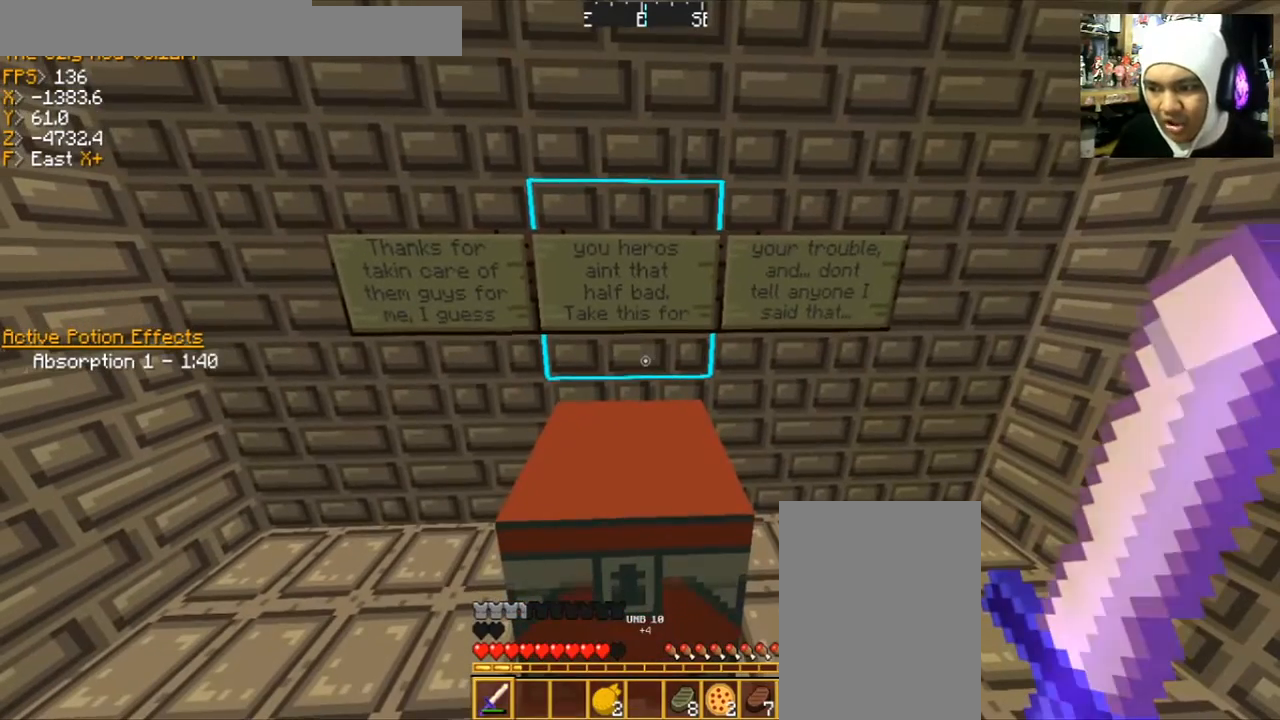
{"keys": [], "mouse": [], "events": []}
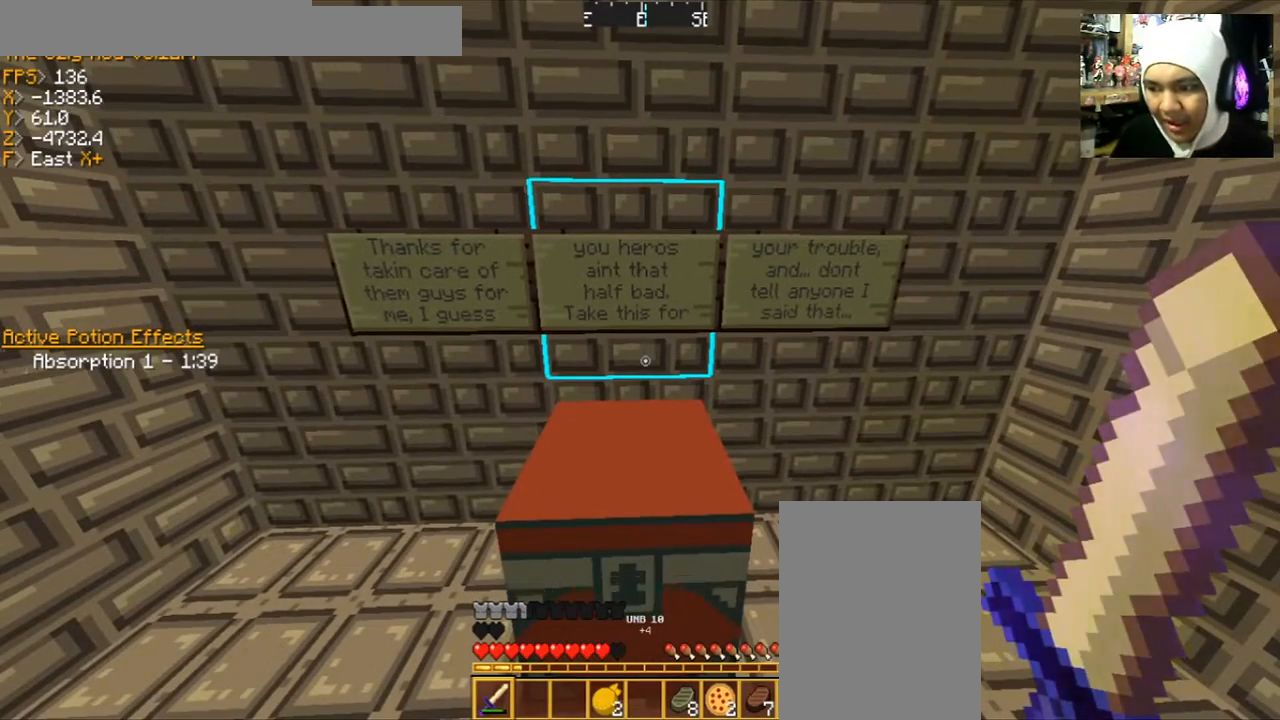
{"keys": [], "mouse": [], "events": []}
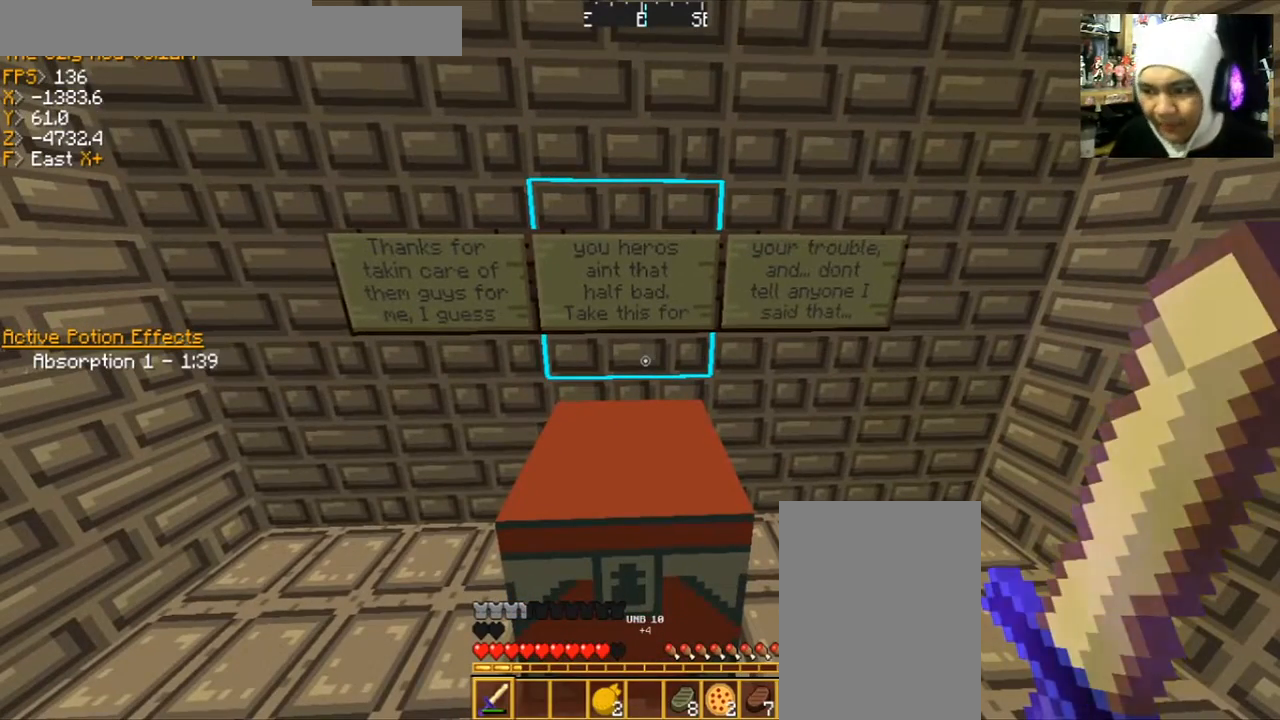
{"keys": [], "mouse": [], "events": []}
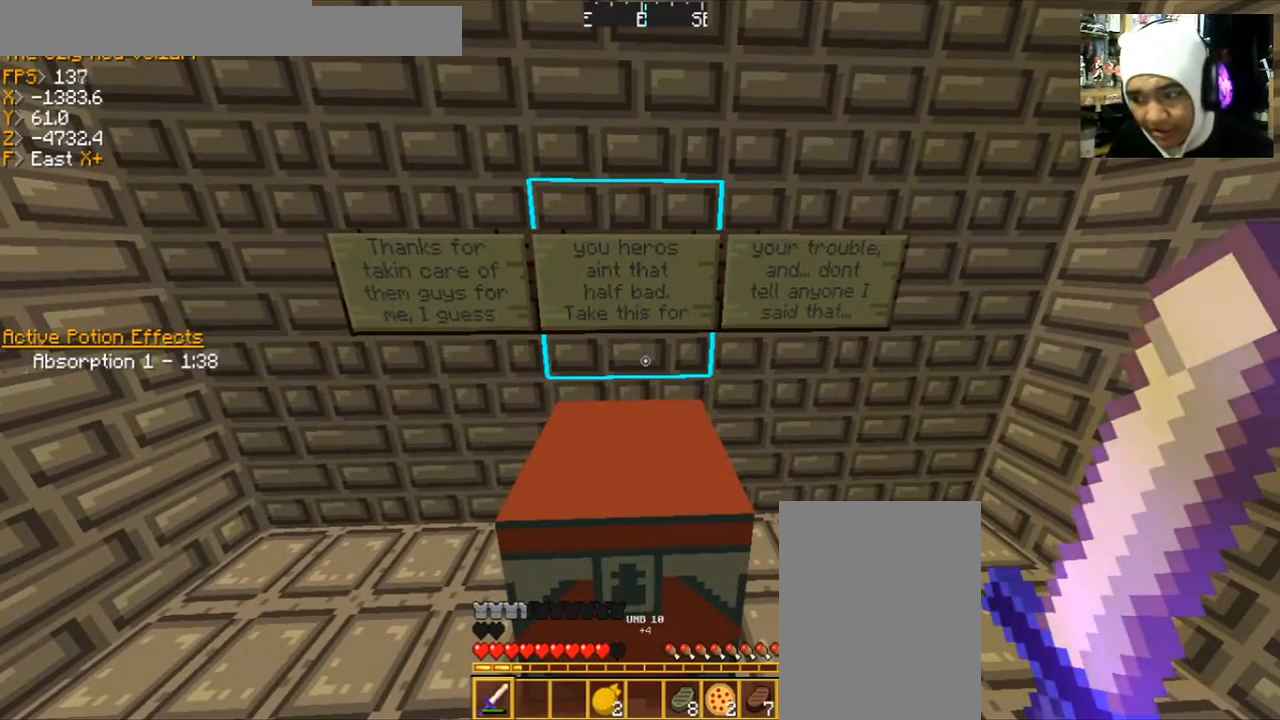
{"keys": [], "mouse": [], "events": []}